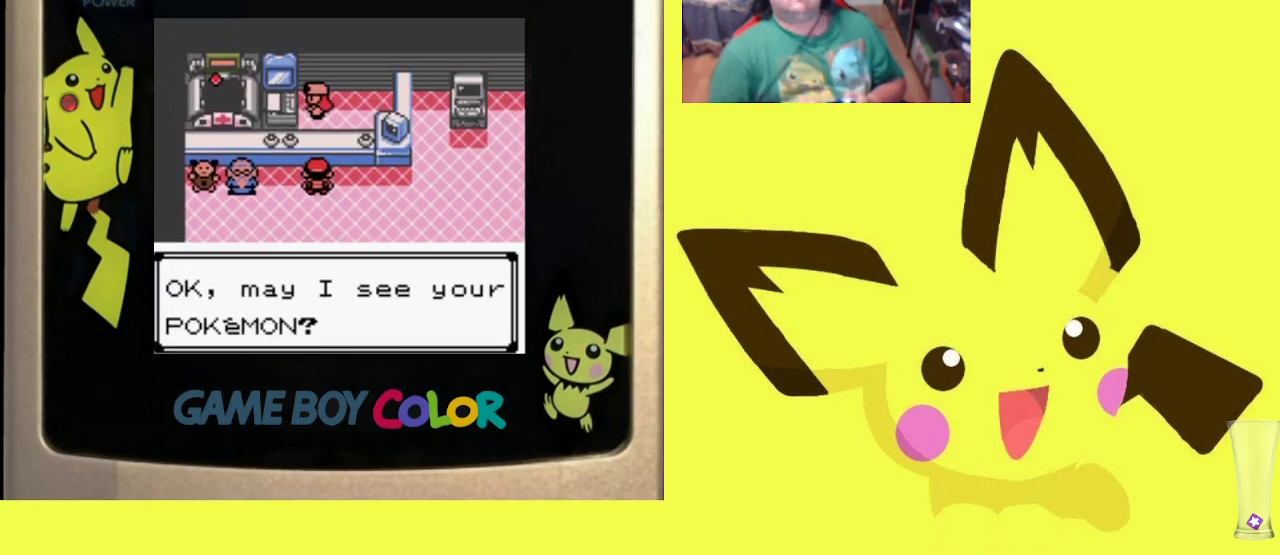
Gameplay with a controller (PlayStation layout); each line is a JSON object with the inputs held at the frame after it. "events" lists button and stick changes between this image and that frame as [ms after this image, input, new state], when the widget could be followed in between. Not read: left_stick right_stick.
{"buttons": ["R1"], "events": [[33, "CIRCLE", "up"], [133, "CIRCLE", "down"], [233, "CIRCLE", "up"], [300, "CIRCLE", "down"], [400, "CIRCLE", "up"]]}
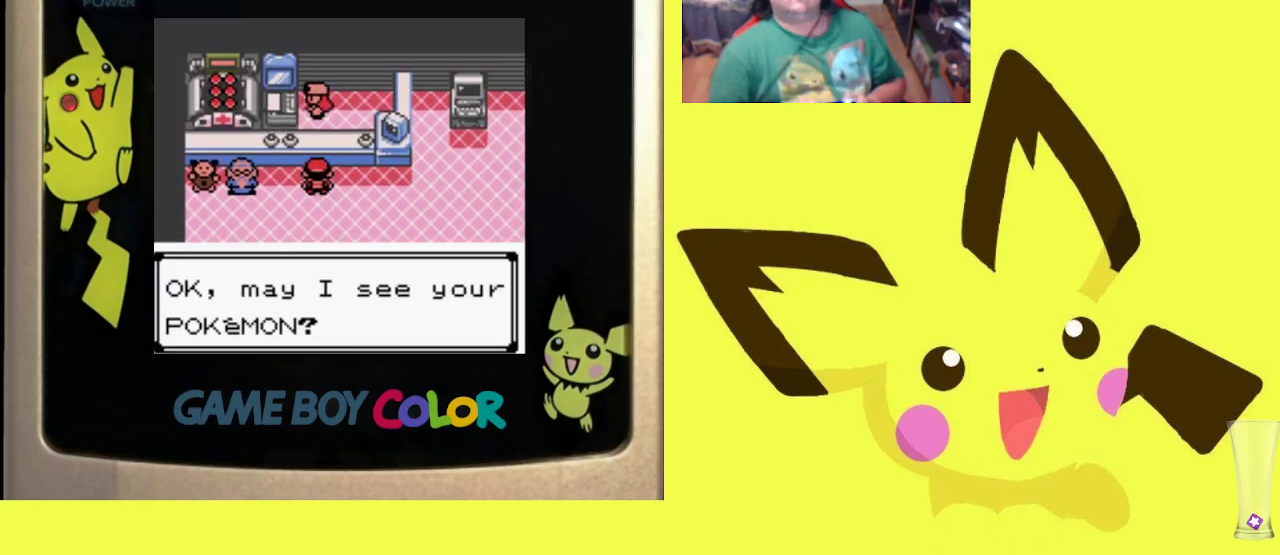
{"buttons": ["R1"], "events": [[17, "CROSS", "down"], [117, "CROSS", "up"], [200, "CROSS", "down"], [300, "CROSS", "up"], [350, "CROSS", "down"], [483, "CROSS", "up"]]}
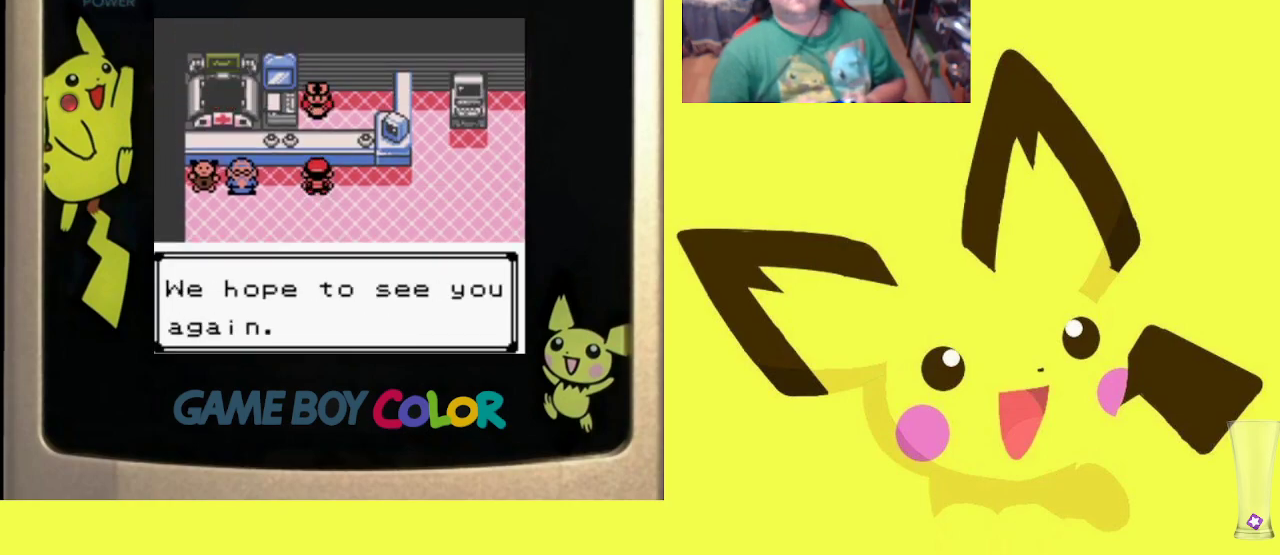
{"buttons": [], "events": [[67, "CROSS", "down"], [167, "CROSS", "up"], [267, "CROSS", "down"], [333, "CROSS", "up"], [417, "R1", "up"]]}
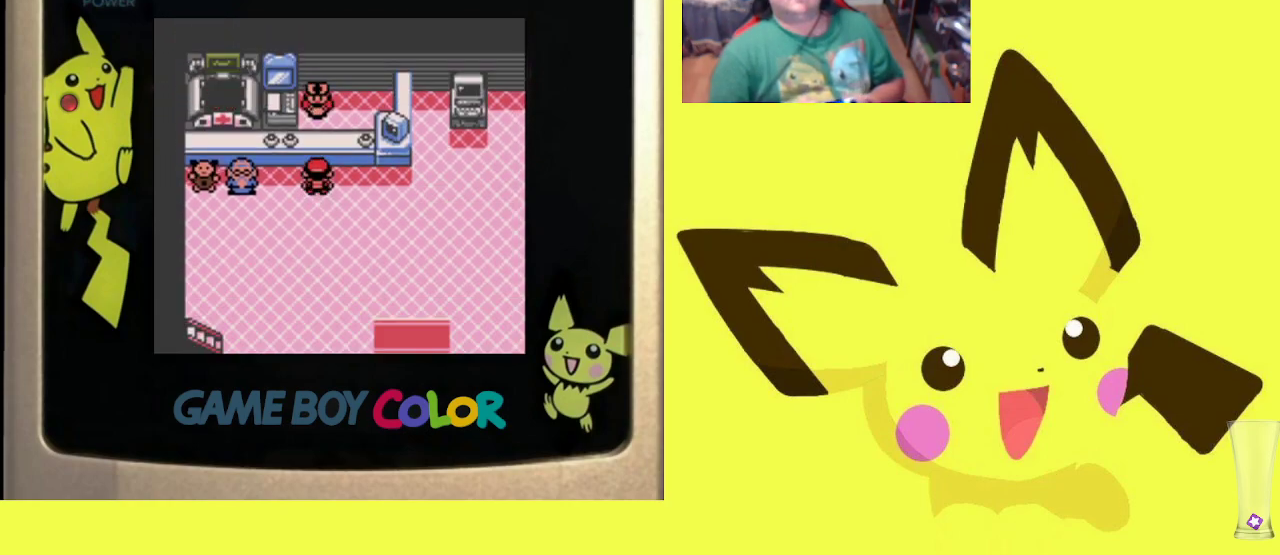
{"buttons": ["DPAD_RIGHT"], "events": [[67, "DPAD_RIGHT", "down"]]}
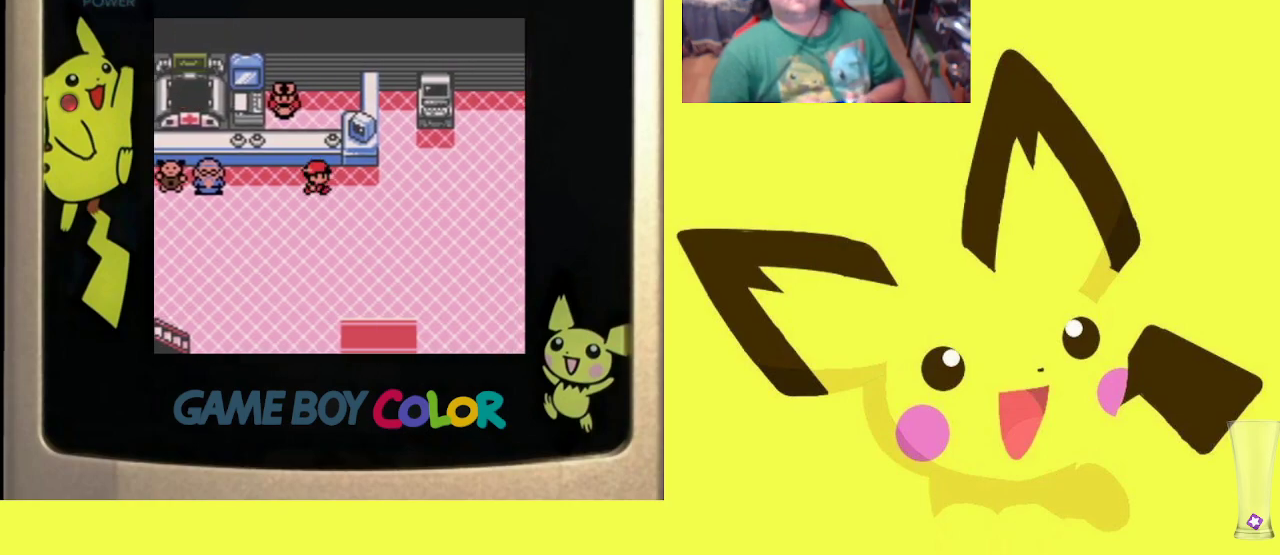
{"buttons": ["R1", "DPAD_DOWN"], "events": [[133, "DPAD_RIGHT", "up"], [250, "DPAD_DOWN", "down"], [267, "R1", "down"]]}
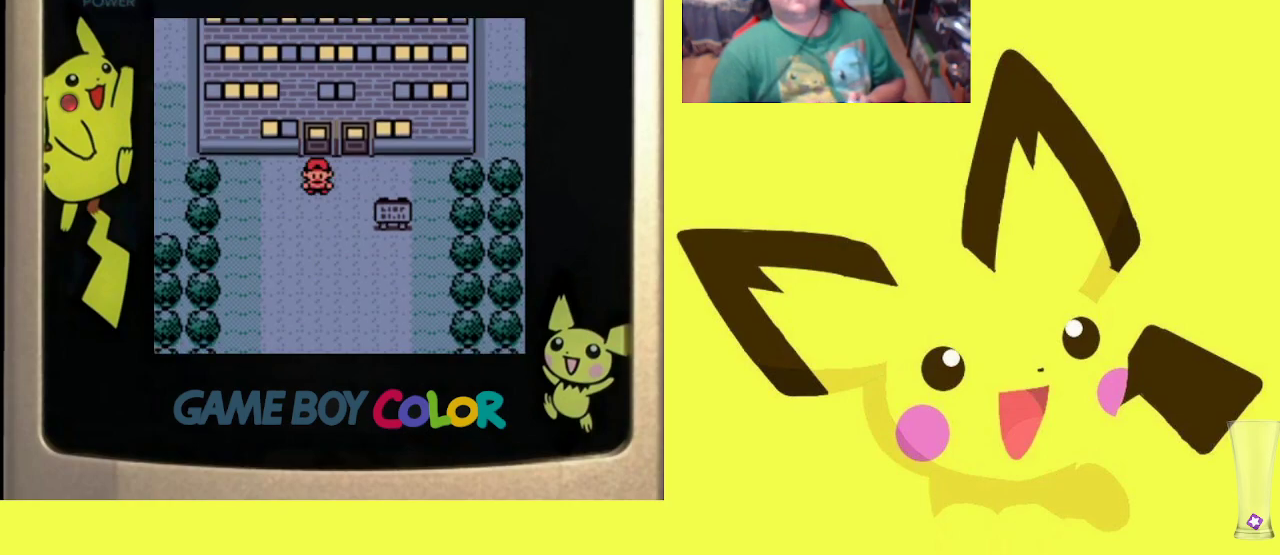
{"buttons": [], "events": [[317, "DPAD_DOWN", "up"], [367, "R1", "up"]]}
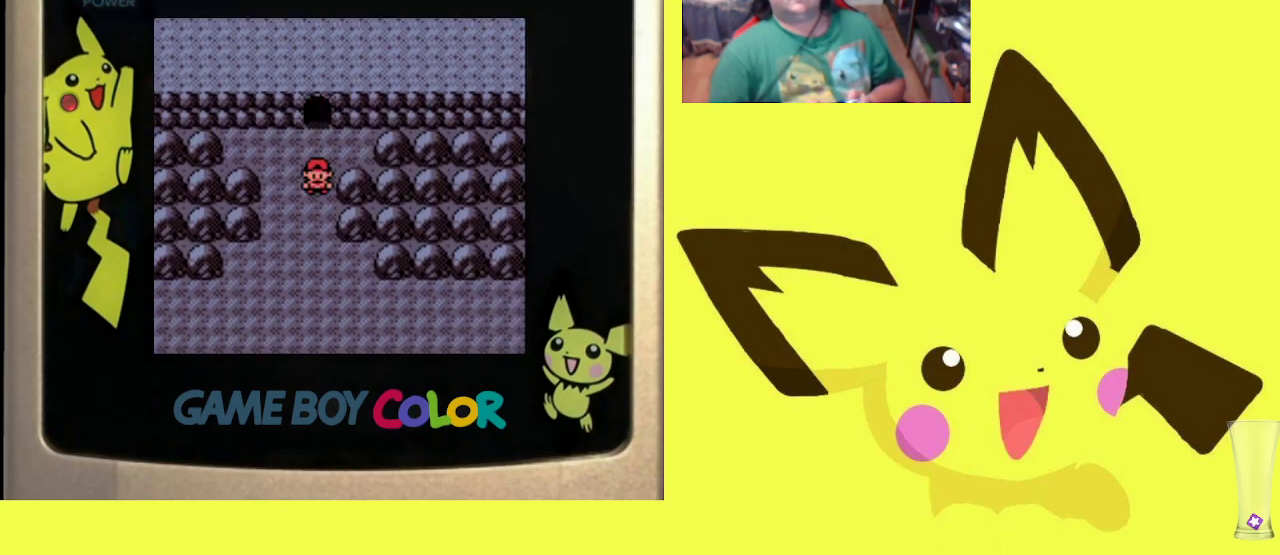
{"buttons": ["R1", "DPAD_LEFT"], "events": [[300, "DPAD_DOWN", "down"], [317, "R1", "down"], [417, "DPAD_LEFT", "down"], [433, "DPAD_DOWN", "up"]]}
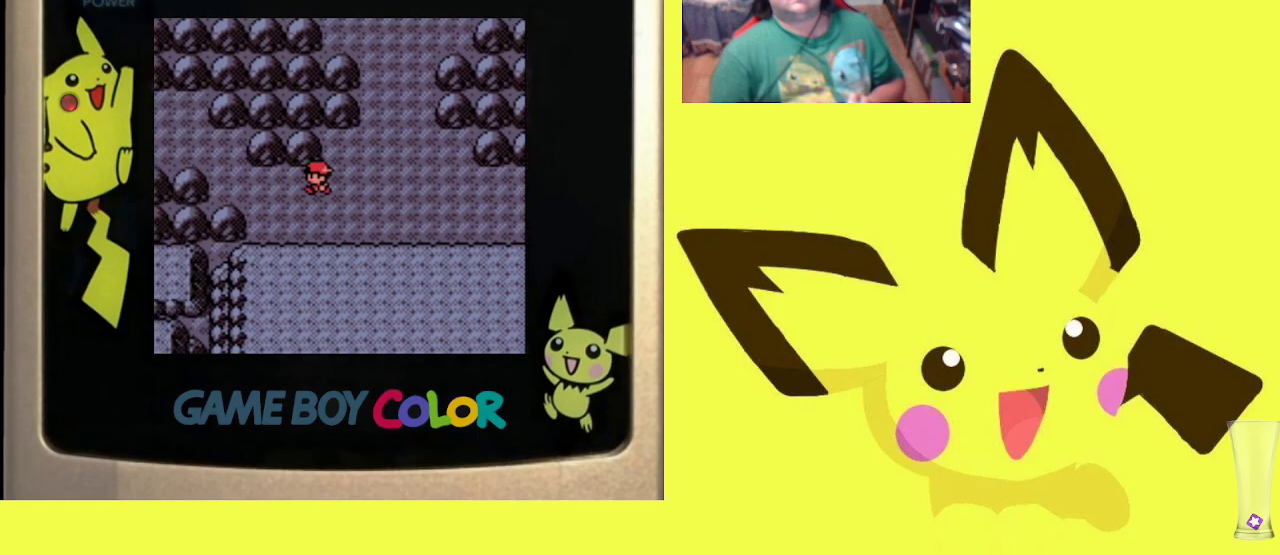
{"buttons": ["R1"], "events": [[100, "DPAD_LEFT", "up"], [200, "DPAD_RIGHT", "down"], [483, "DPAD_RIGHT", "up"]]}
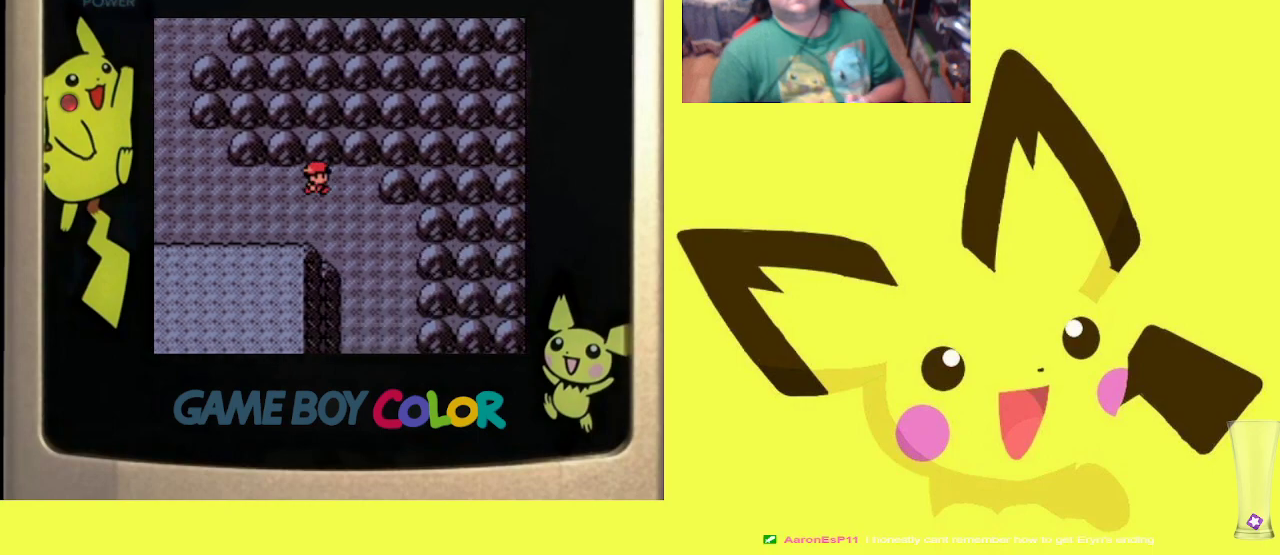
{"buttons": ["R1", "DPAD_RIGHT"], "events": [[83, "DPAD_LEFT", "down"], [383, "DPAD_LEFT", "up"], [433, "DPAD_RIGHT", "down"]]}
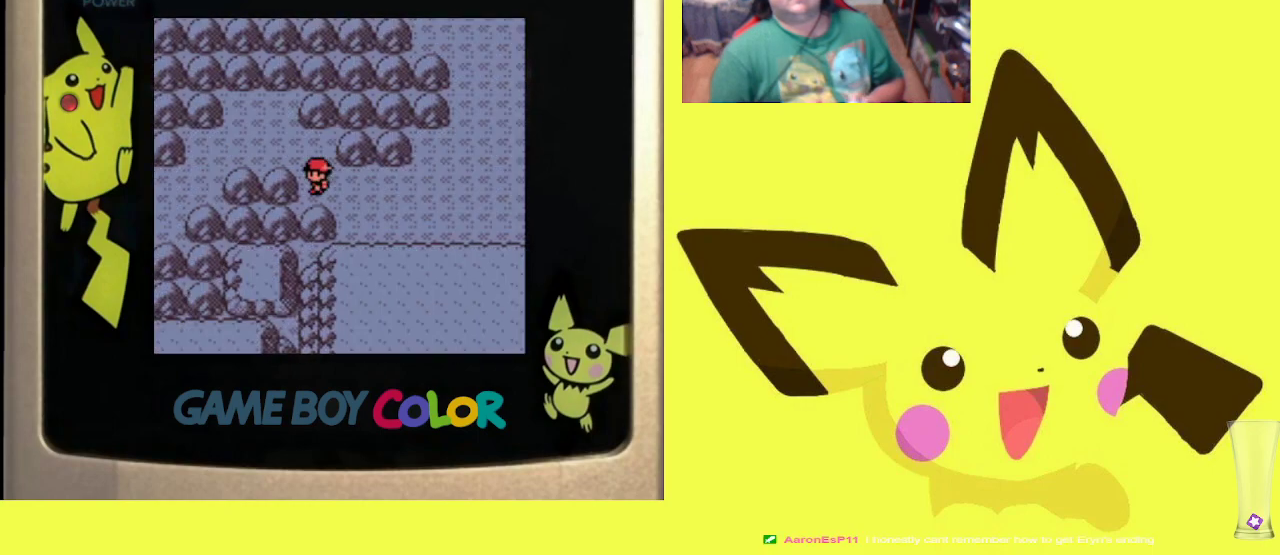
{"buttons": ["R1"], "events": [[267, "DPAD_RIGHT", "up"], [417, "CIRCLE", "down"], [500, "CIRCLE", "up"]]}
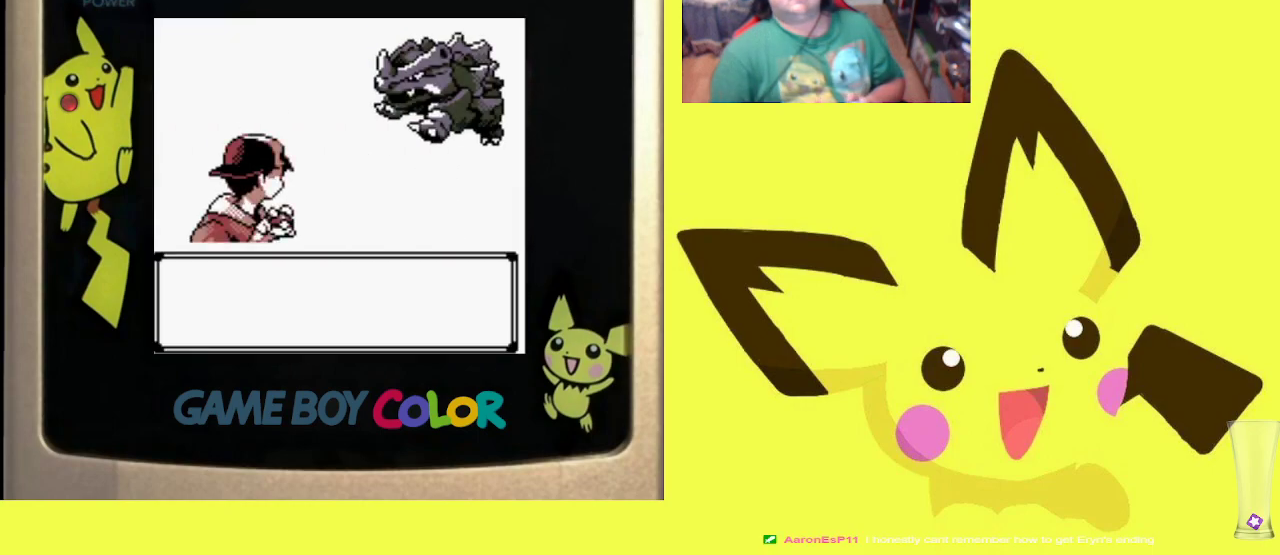
{"buttons": ["R1"], "events": [[83, "CIRCLE", "down"], [183, "CIRCLE", "up"]]}
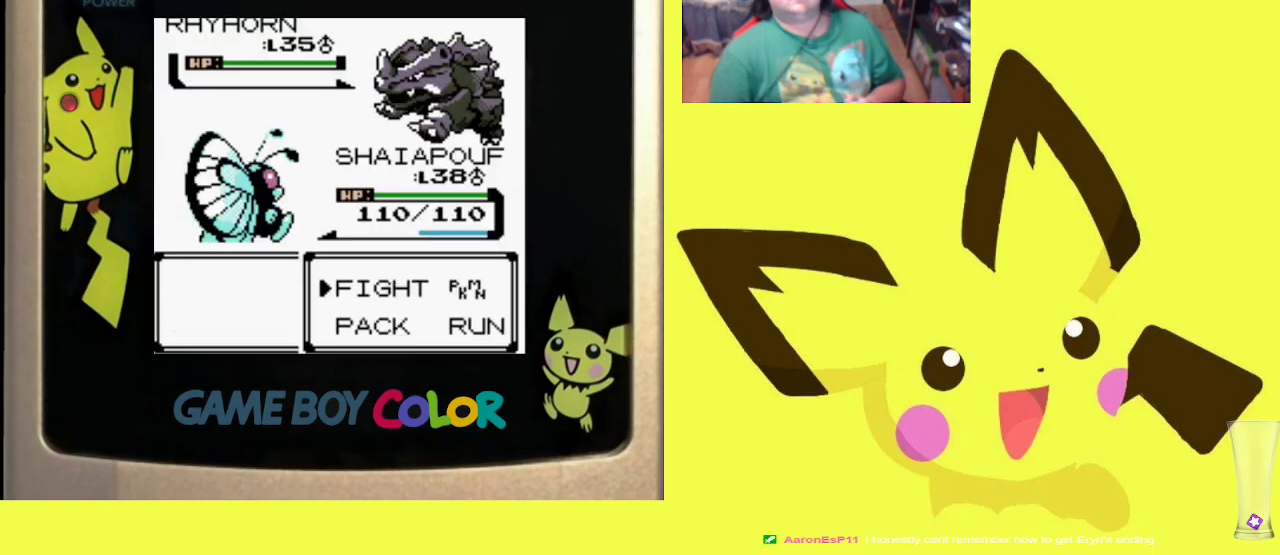
{"buttons": ["R1", "DPAD_UP"], "events": [[300, "CIRCLE", "down"], [400, "CIRCLE", "up"], [467, "DPAD_UP", "down"]]}
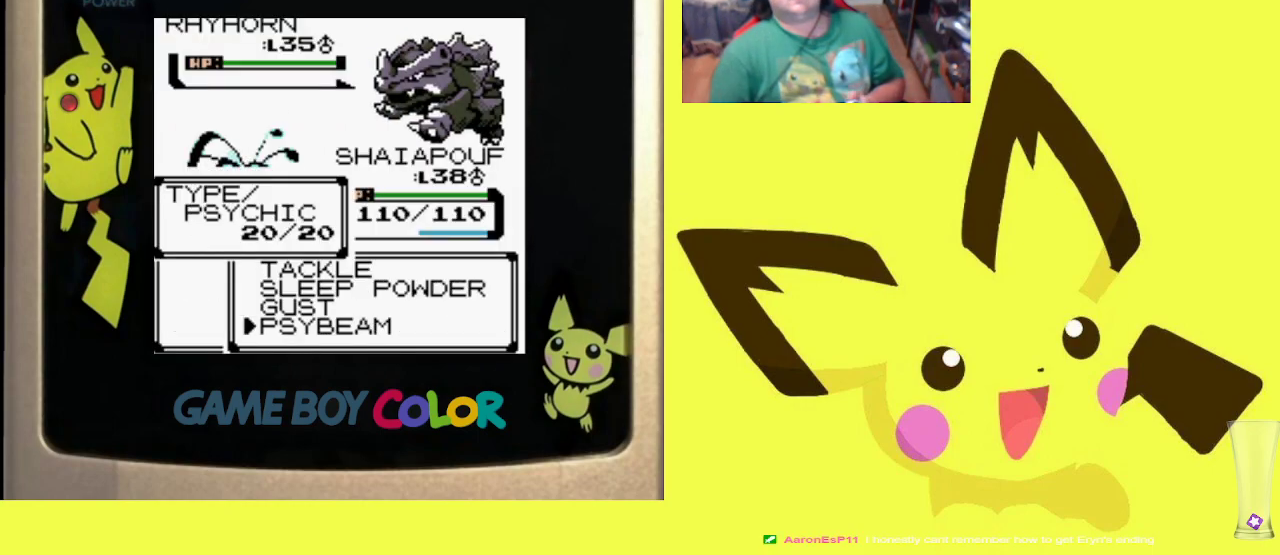
{"buttons": ["R1"], "events": [[67, "DPAD_UP", "up"], [183, "CIRCLE", "down"], [283, "CIRCLE", "up"], [350, "CIRCLE", "down"], [467, "CIRCLE", "up"]]}
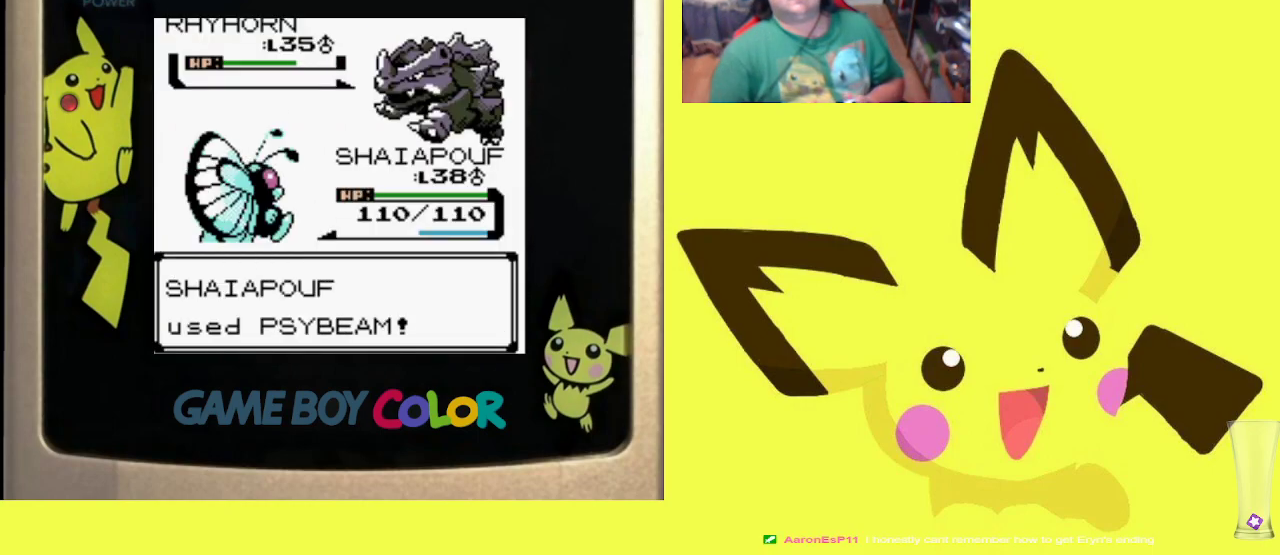
{"buttons": ["R1"], "events": [[33, "CIRCLE", "down"], [133, "CIRCLE", "up"], [200, "CIRCLE", "down"], [300, "CIRCLE", "up"], [367, "CIRCLE", "down"], [467, "CIRCLE", "up"]]}
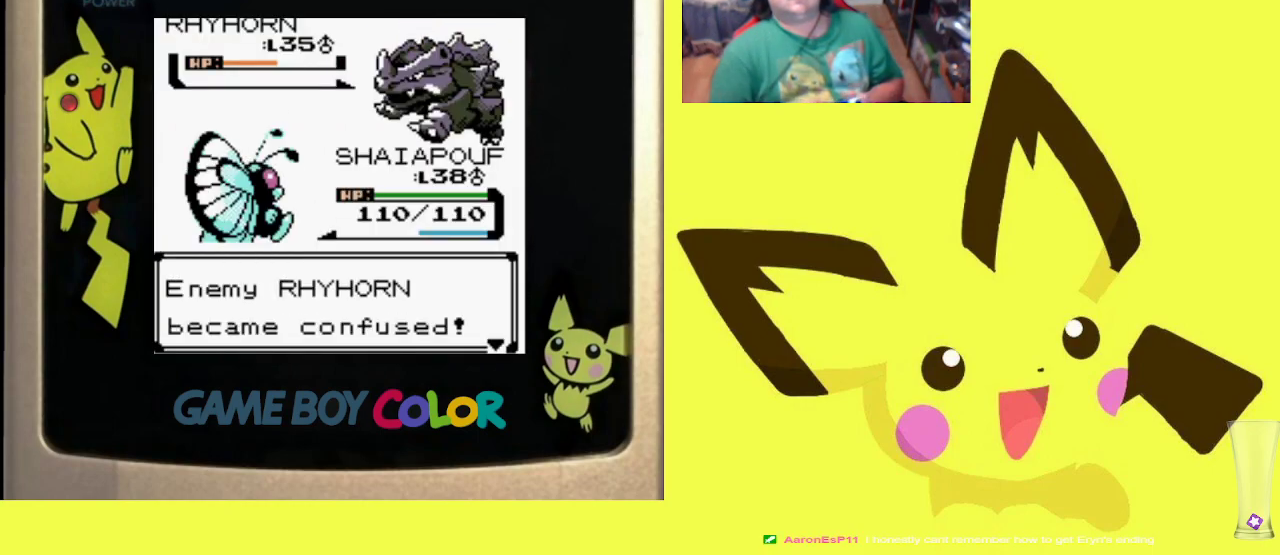
{"buttons": ["R1"], "events": [[33, "CIRCLE", "down"], [133, "CIRCLE", "up"], [200, "CIRCLE", "down"], [300, "CIRCLE", "up"], [383, "CIRCLE", "down"], [450, "CIRCLE", "up"]]}
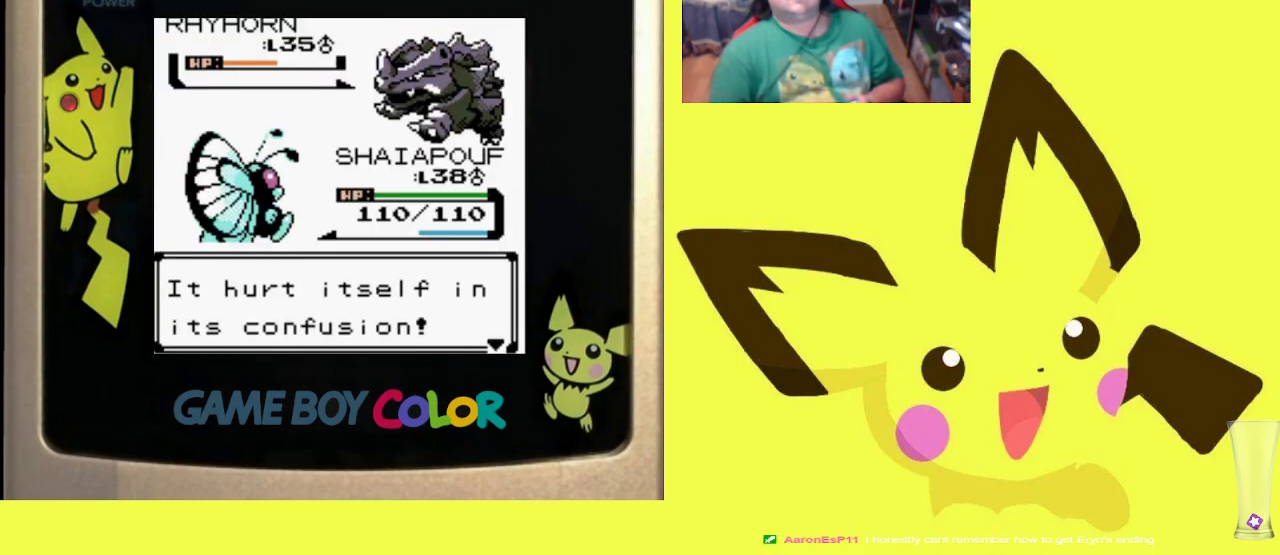
{"buttons": ["R1"], "events": [[33, "CIRCLE", "down"], [117, "CIRCLE", "up"], [200, "CIRCLE", "down"], [300, "CIRCLE", "up"], [383, "CIRCLE", "down"], [467, "CIRCLE", "up"]]}
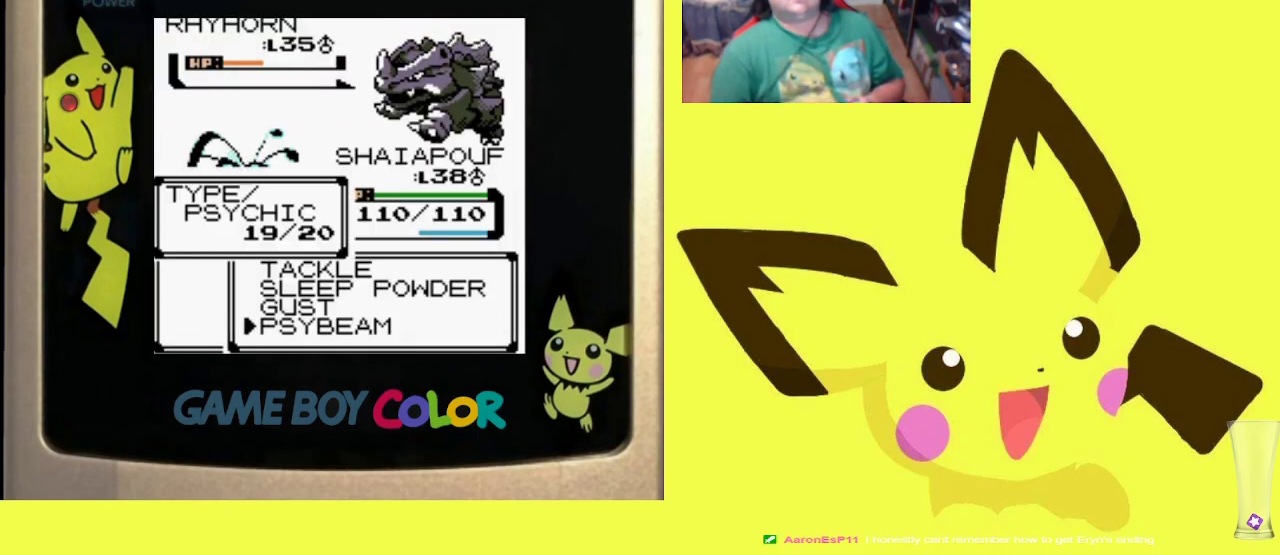
{"buttons": ["R1"], "events": [[50, "CIRCLE", "down"], [150, "CIRCLE", "up"], [217, "CIRCLE", "down"], [317, "CIRCLE", "up"], [400, "CIRCLE", "down"], [500, "CIRCLE", "up"]]}
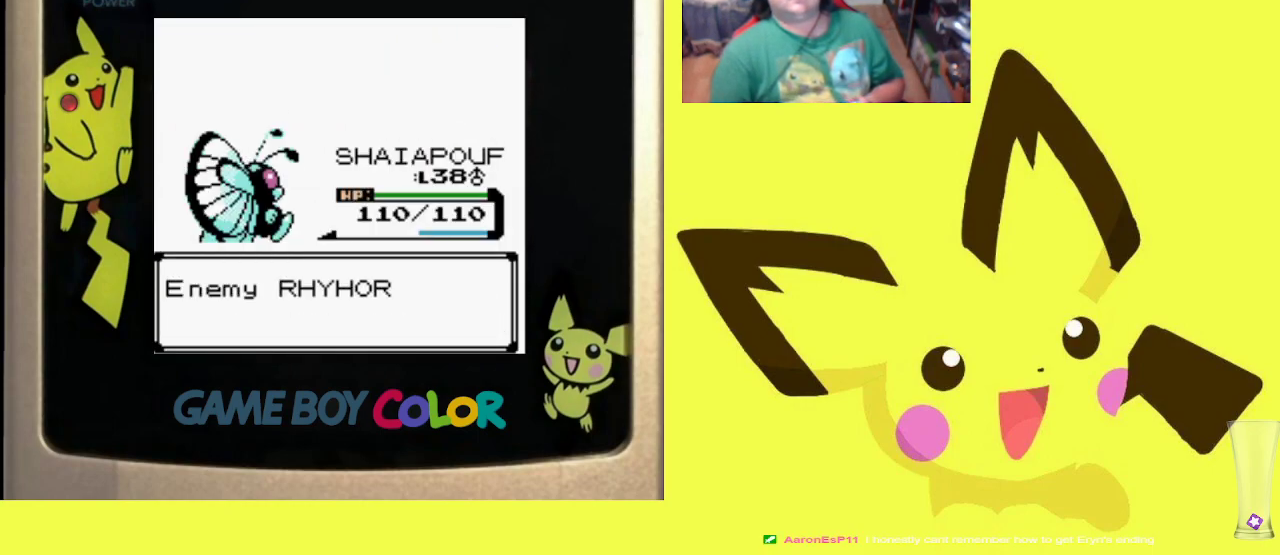
{"buttons": ["CROSS", "R1"], "events": [[67, "CIRCLE", "down"], [183, "CIRCLE", "up"], [233, "CIRCLE", "down"], [350, "CIRCLE", "up"], [450, "CROSS", "down"]]}
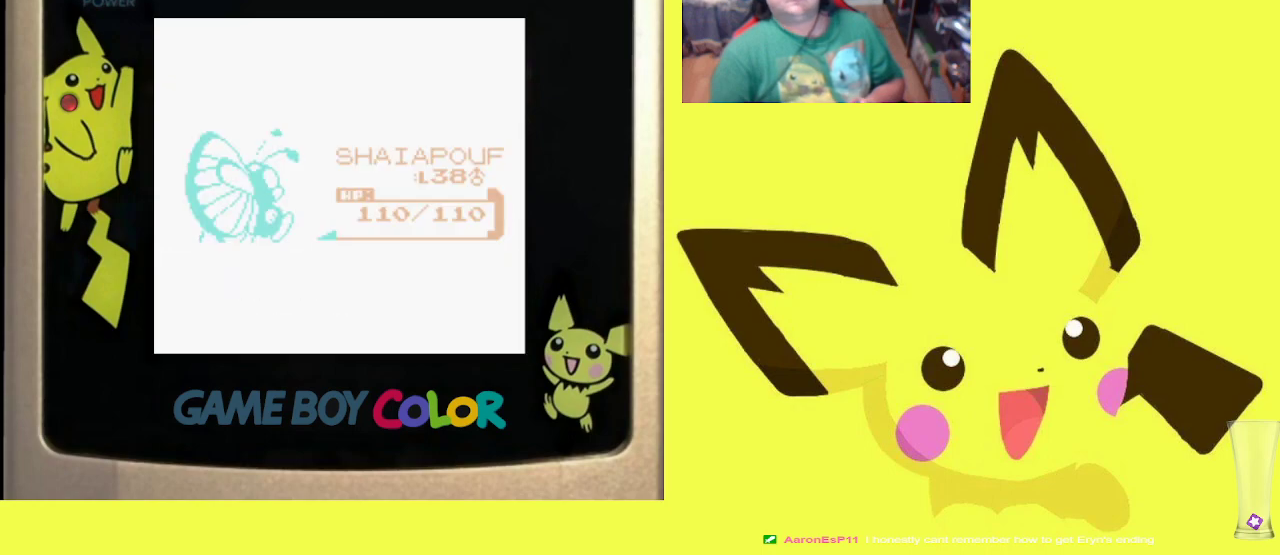
{"buttons": ["R1"], "events": [[50, "CROSS", "up"], [133, "CROSS", "down"], [233, "CROSS", "up"], [333, "DPAD_RIGHT", "down"], [483, "DPAD_RIGHT", "up"]]}
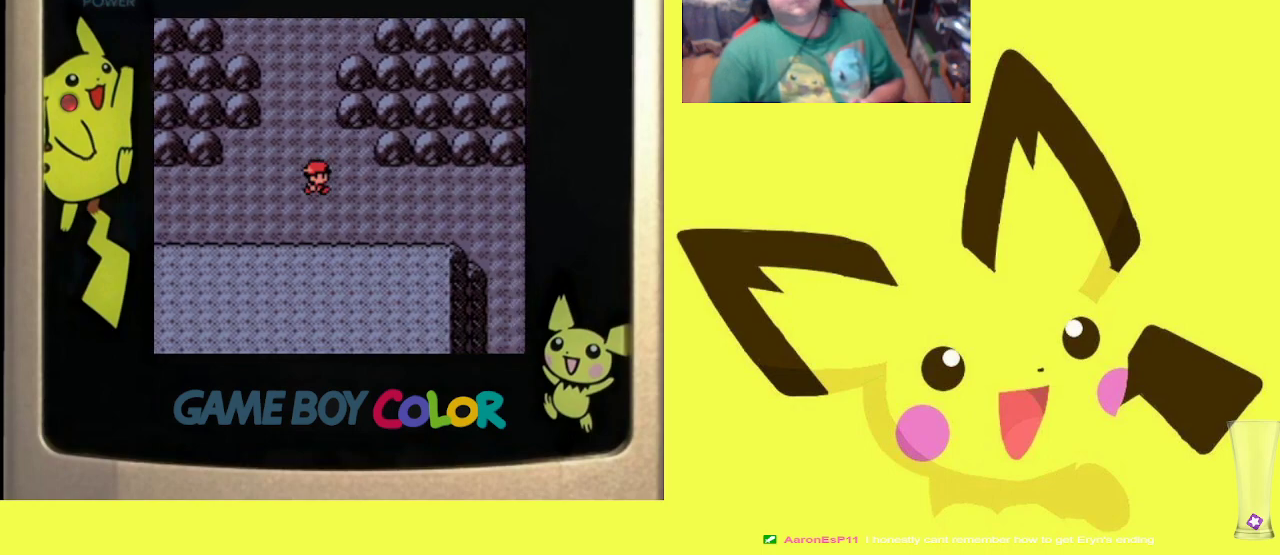
{"buttons": ["R1", "DPAD_RIGHT"], "events": [[50, "DPAD_LEFT", "down"], [233, "DPAD_LEFT", "up"], [267, "DPAD_RIGHT", "down"]]}
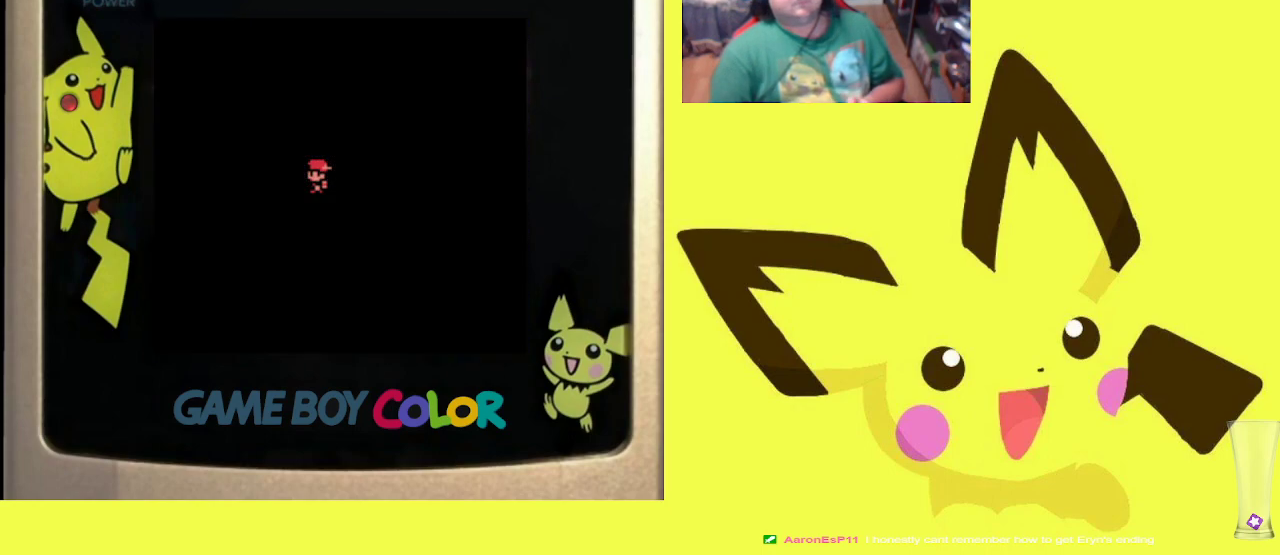
{"buttons": ["R1"], "events": [[17, "DPAD_RIGHT", "up"], [167, "CIRCLE", "down"], [283, "CIRCLE", "up"], [350, "CIRCLE", "down"], [450, "CIRCLE", "up"]]}
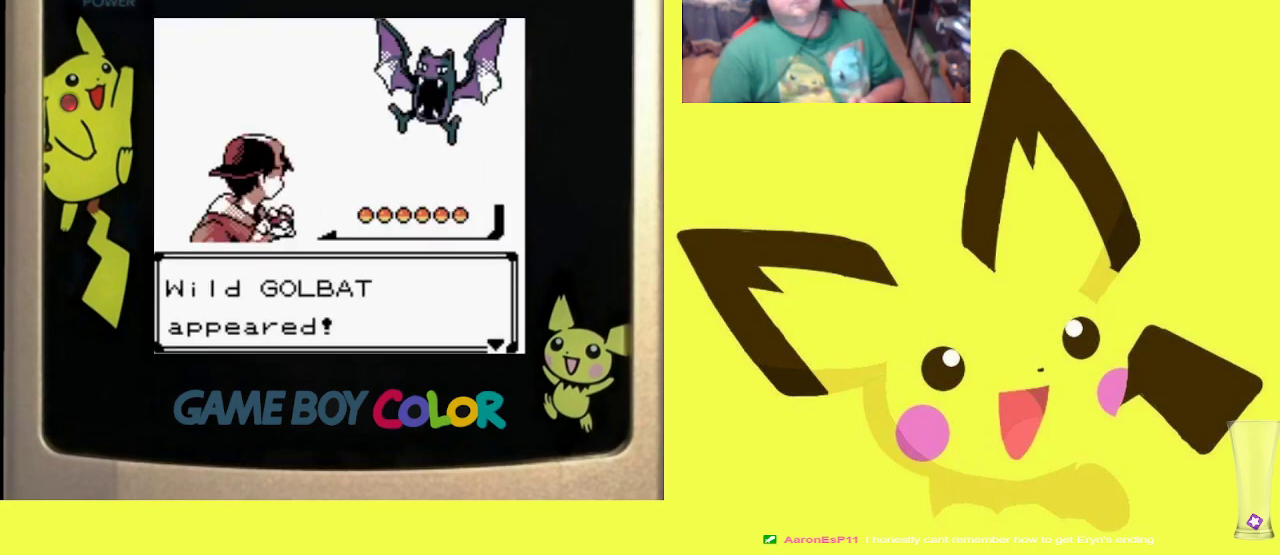
{"buttons": ["R1"], "events": [[33, "CIRCLE", "down"], [117, "CIRCLE", "up"], [183, "CIRCLE", "down"], [283, "CIRCLE", "up"]]}
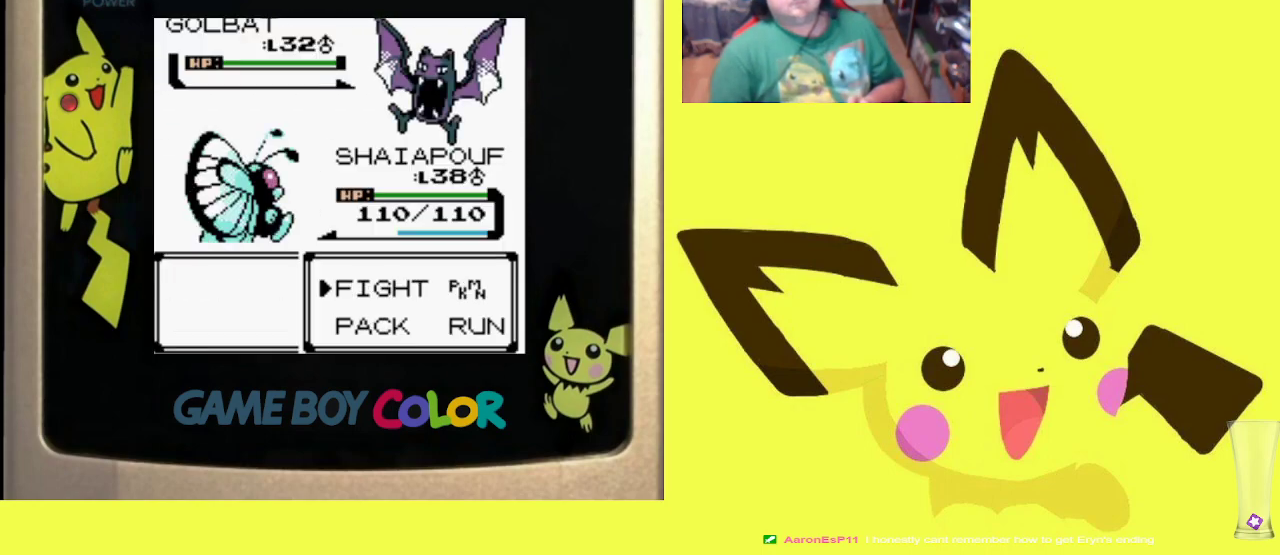
{"buttons": ["R1"], "events": [[183, "CIRCLE", "down"], [300, "CIRCLE", "up"], [300, "DPAD_UP", "down"], [383, "CIRCLE", "down"], [417, "DPAD_UP", "up"], [483, "CIRCLE", "up"]]}
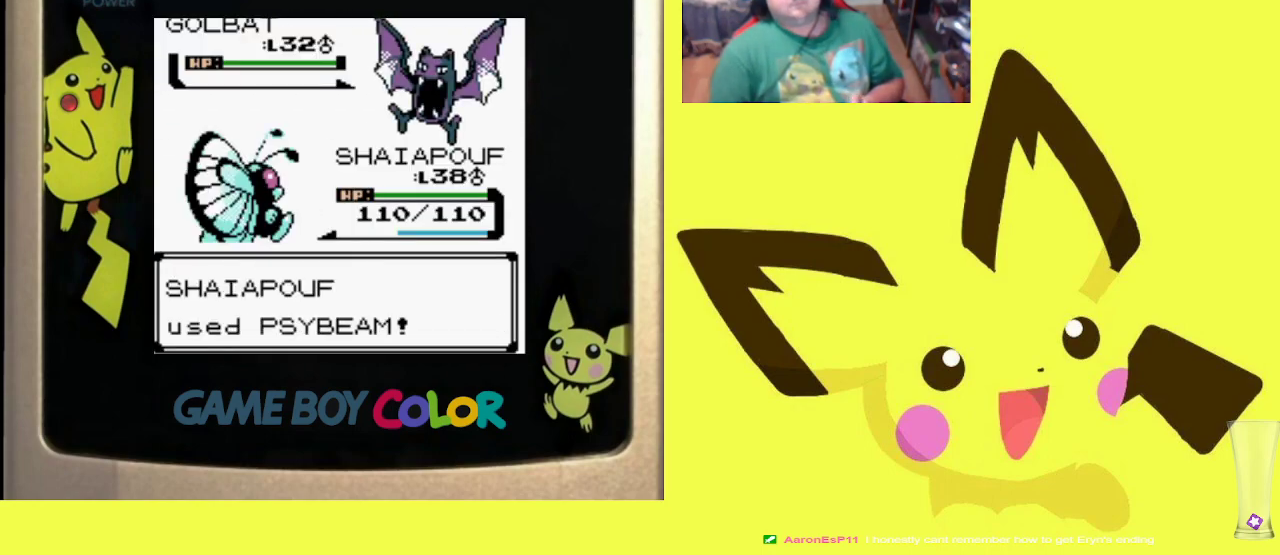
{"buttons": ["R1"], "events": [[50, "CIRCLE", "down"], [150, "CIRCLE", "up"], [233, "CIRCLE", "down"], [317, "CIRCLE", "up"], [400, "CIRCLE", "down"], [483, "CIRCLE", "up"]]}